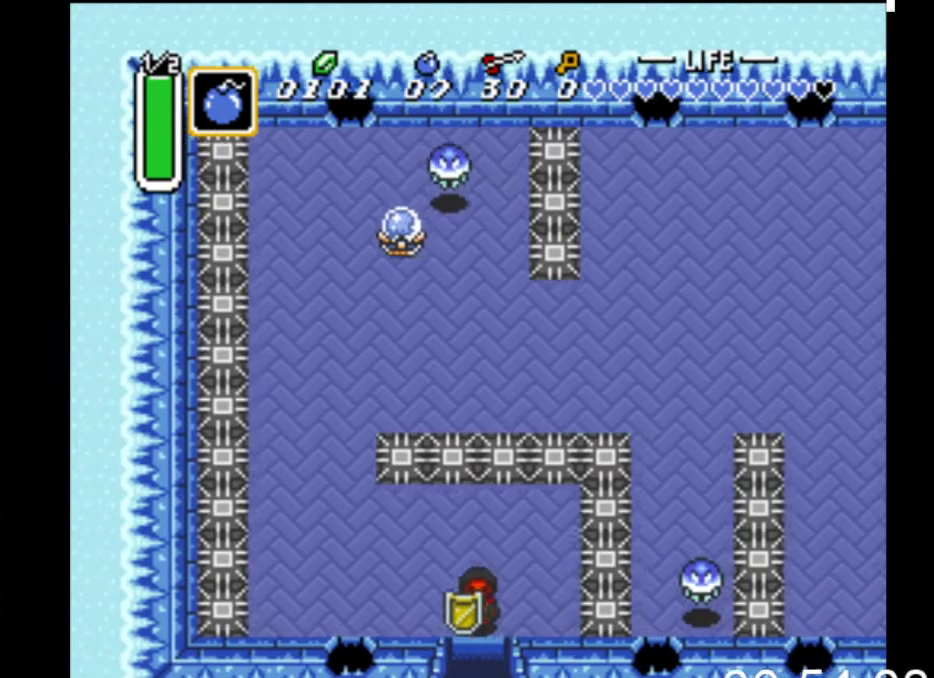
Gameplay with a controller (Xbox layout); each line is a JSON object with the inputs held at the frame after it. "events" lists button and stick changes between this image and that frame as [ms after this image, input, new state], when the widget could be followed in between. Not read: left_stick right_stick.
{"buttons": ["DPAD_DOWN"], "events": []}
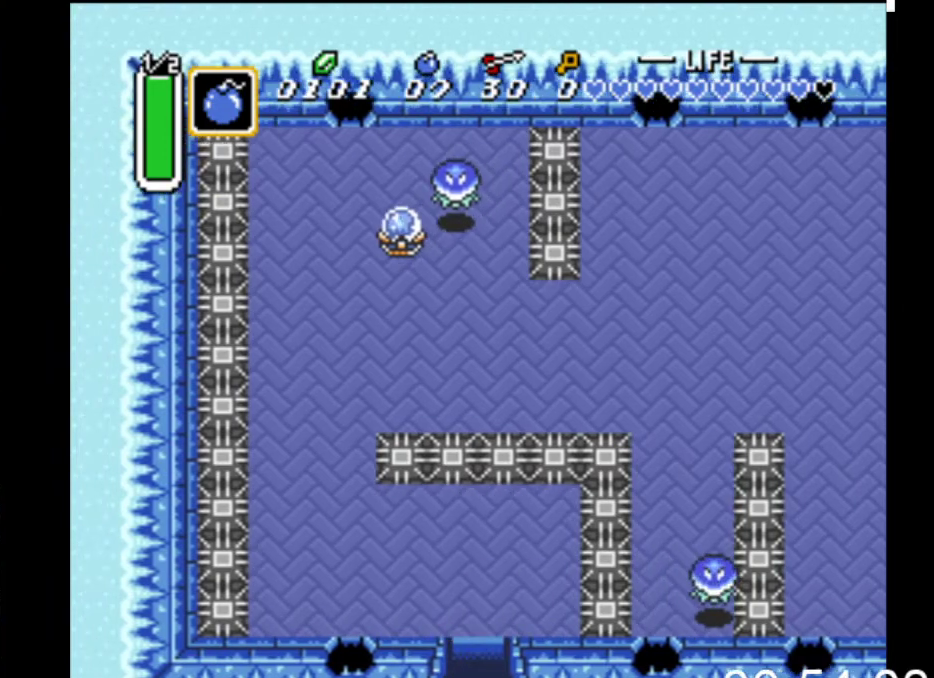
{"buttons": ["DPAD_DOWN"], "events": []}
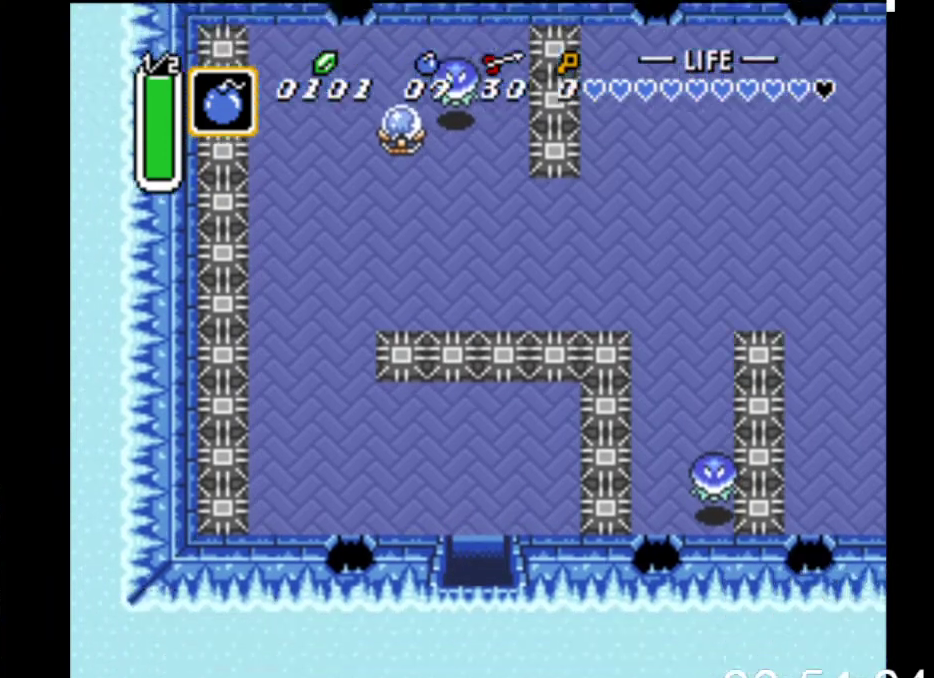
{"buttons": ["DPAD_DOWN"], "events": []}
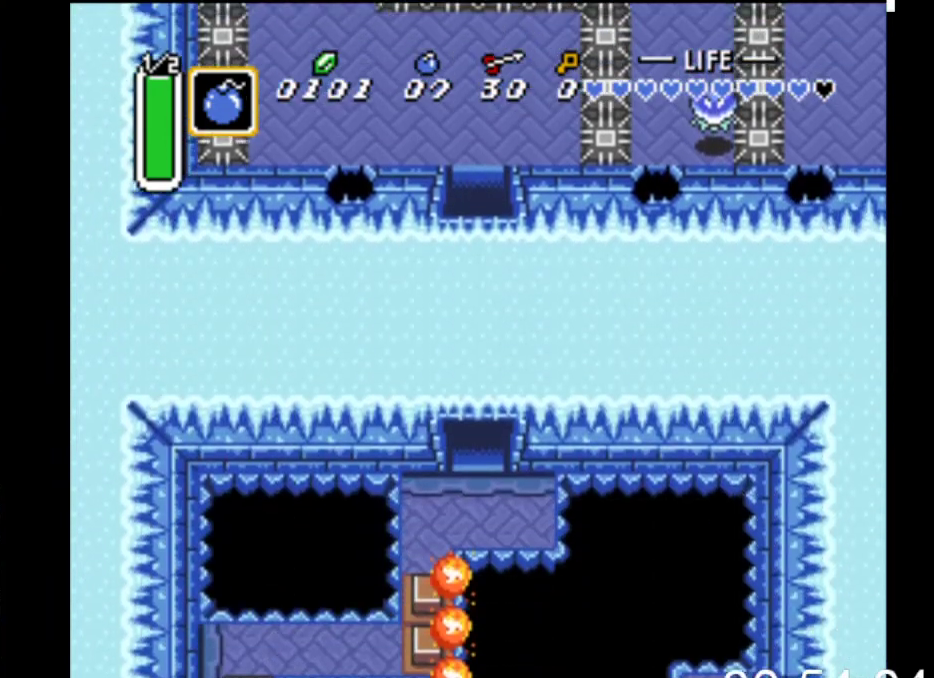
{"buttons": ["DPAD_DOWN"], "events": []}
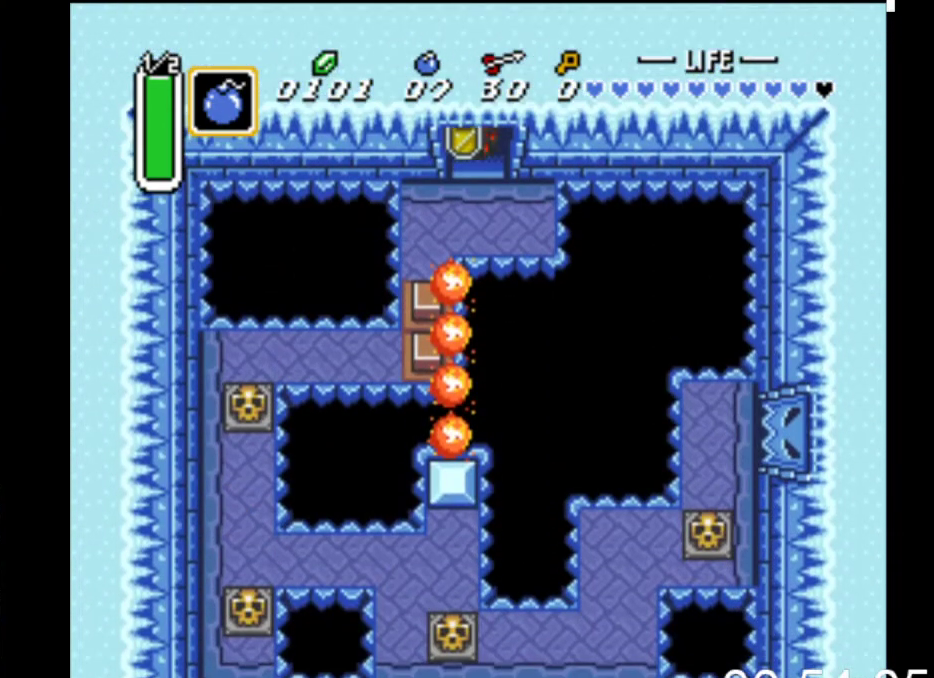
{"buttons": ["A"], "events": [[300, "DPAD_DOWN", "up"], [333, "DPAD_RIGHT", "down"], [467, "A", "down"], [467, "DPAD_RIGHT", "up"]]}
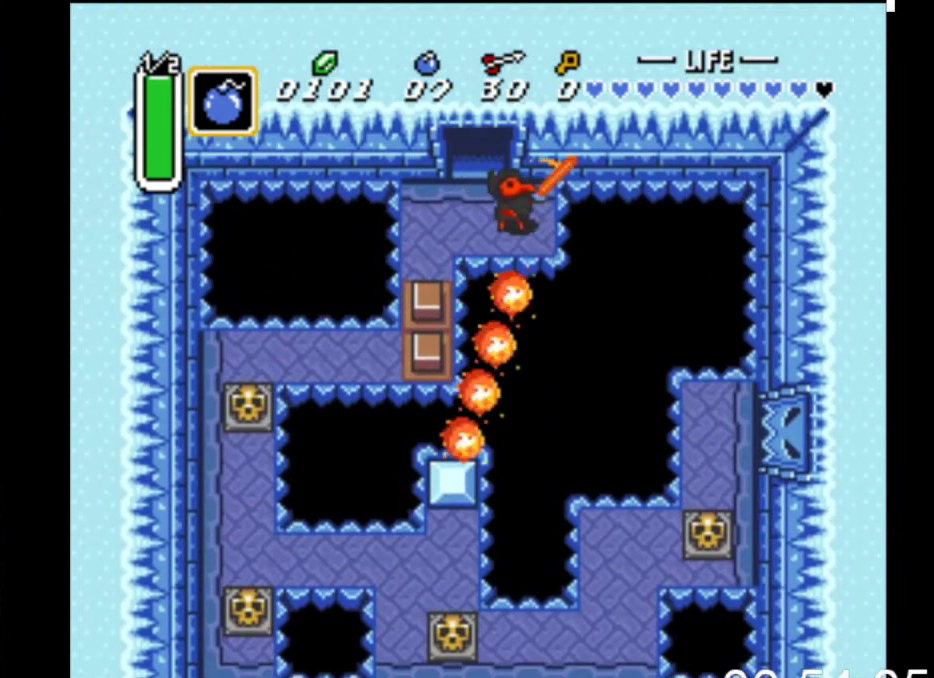
{"buttons": ["A", "DPAD_LEFT"], "events": [[100, "DPAD_LEFT", "down"]]}
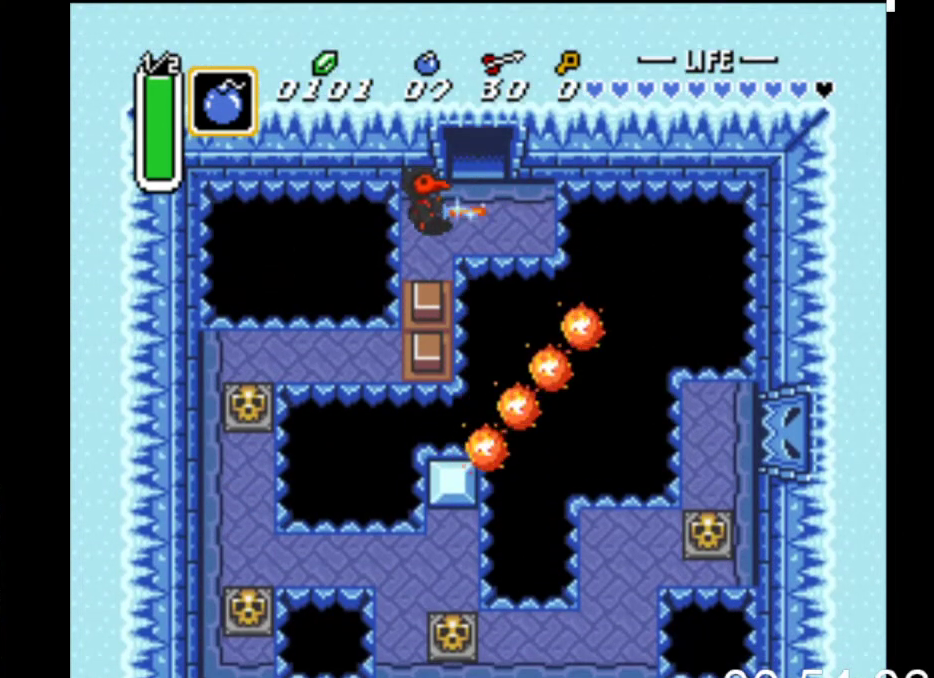
{"buttons": ["A"], "events": [[33, "DPAD_LEFT", "up"], [100, "DPAD_UP", "down"], [233, "DPAD_UP", "up"], [433, "DPAD_LEFT", "down"], [500, "DPAD_LEFT", "up"]]}
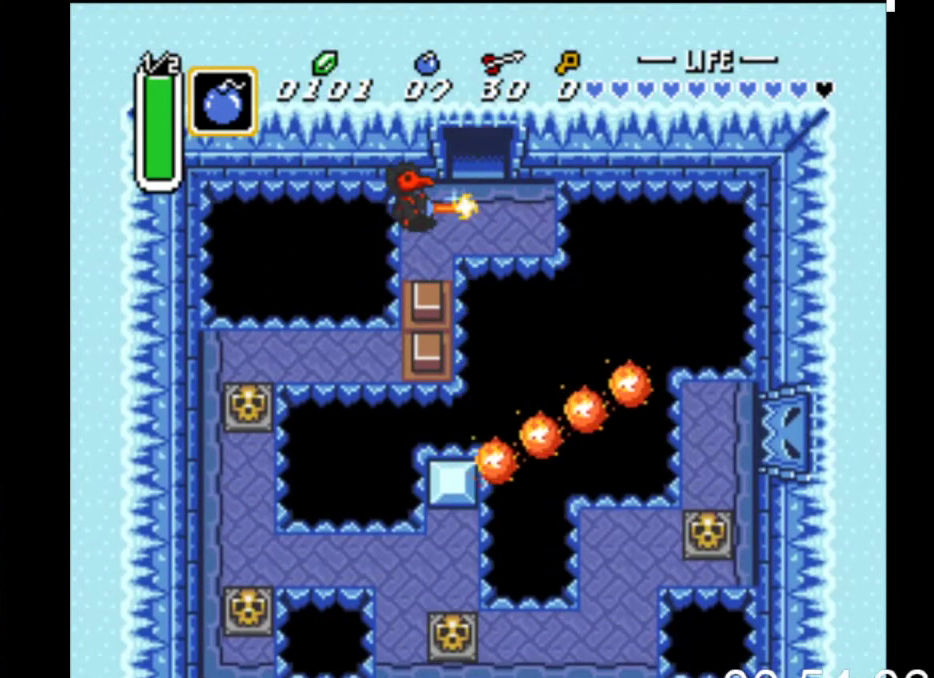
{"buttons": ["A"], "events": [[400, "DPAD_LEFT", "down"], [433, "DPAD_LEFT", "up"]]}
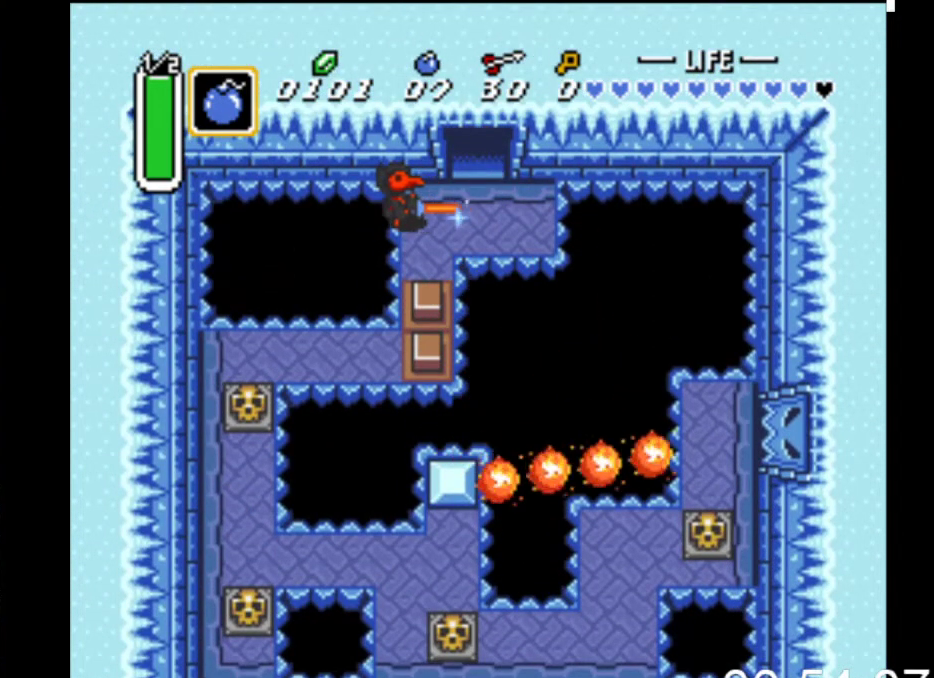
{"buttons": ["A", "X"], "events": [[467, "X", "down"]]}
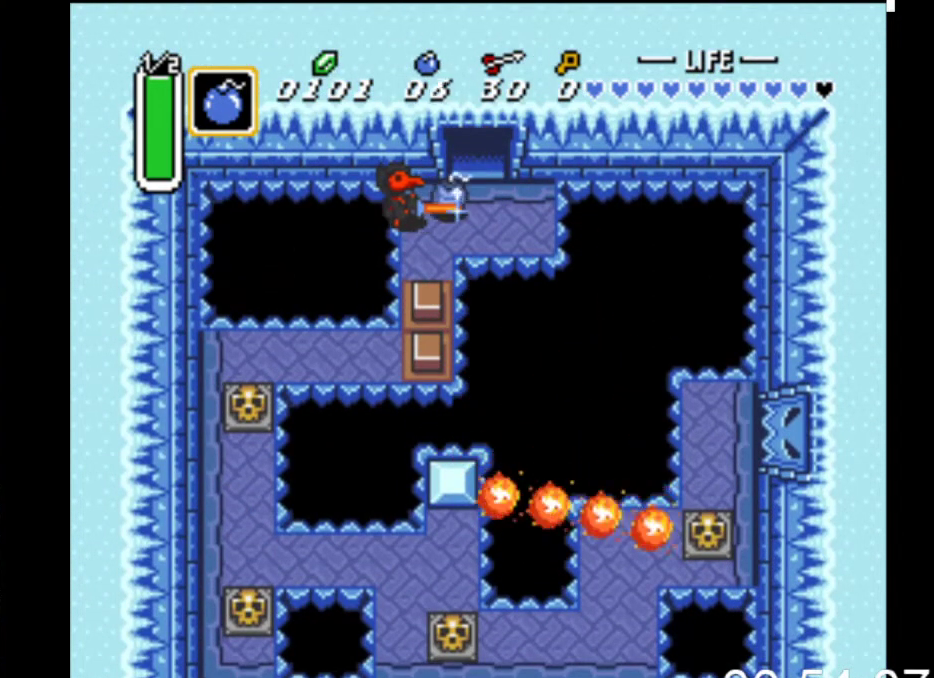
{"buttons": ["A"], "events": [[67, "X", "up"], [300, "DPAD_DOWN", "down"], [367, "DPAD_DOWN", "up"]]}
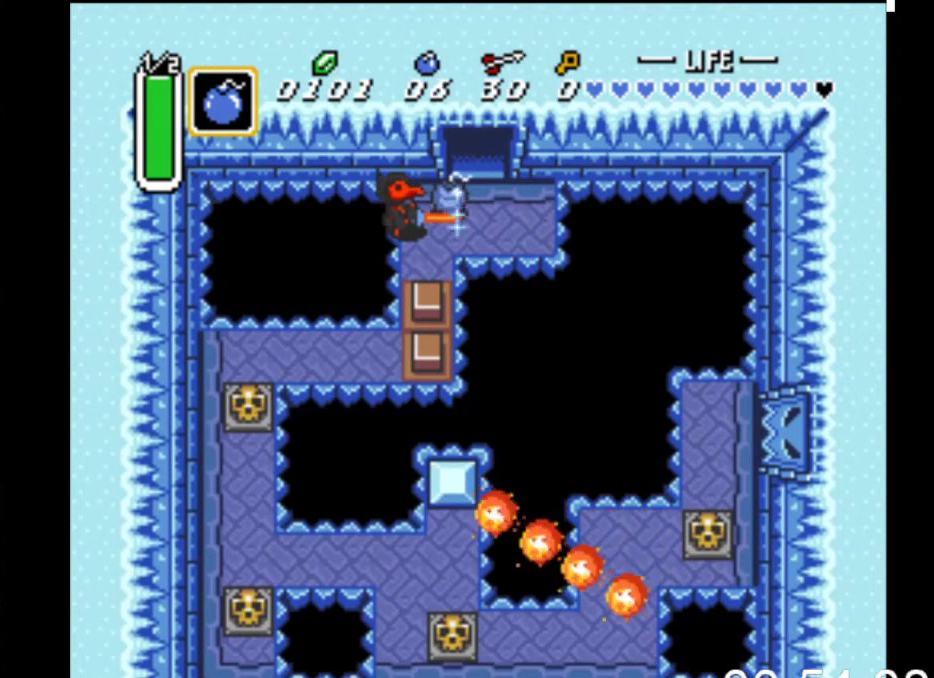
{"buttons": ["A"], "events": [[167, "DPAD_DOWN", "down"], [200, "DPAD_DOWN", "up"]]}
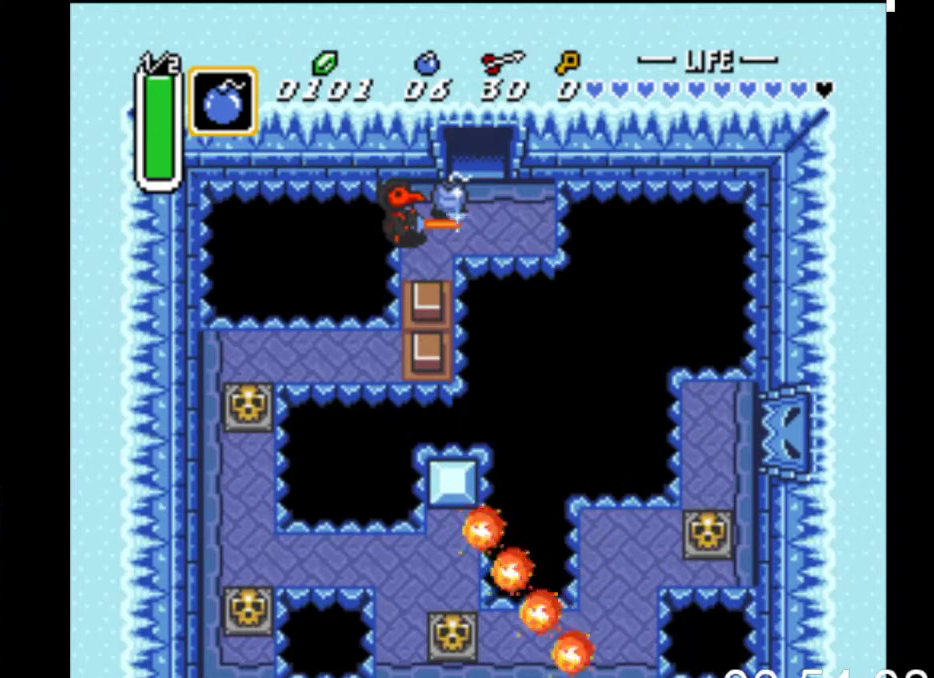
{"buttons": [], "events": [[133, "A", "up"]]}
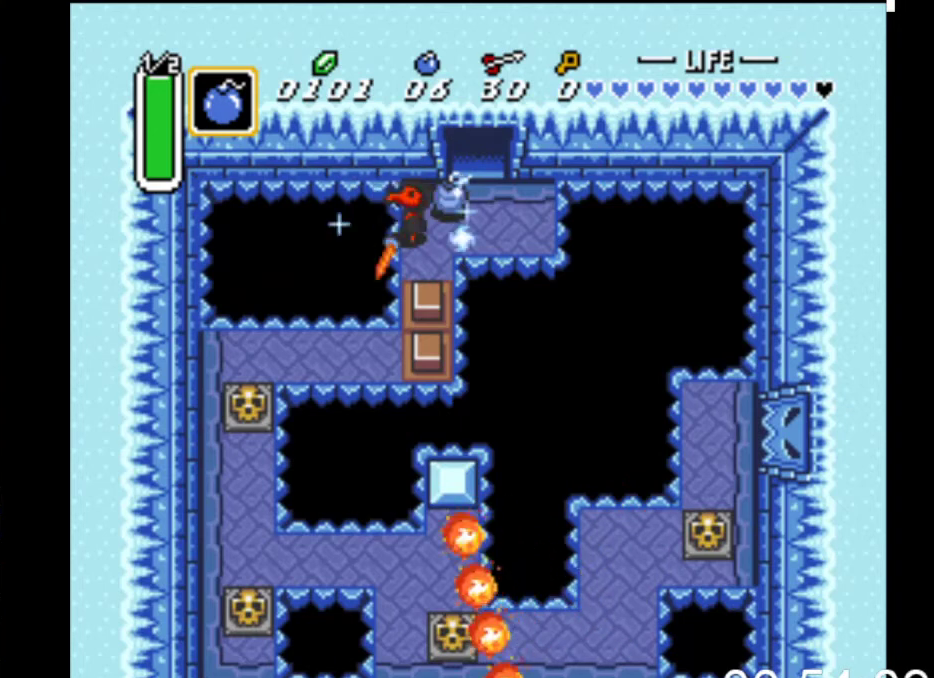
{"buttons": [], "events": [[233, "DPAD_DOWN", "down"], [267, "DPAD_DOWN", "up"]]}
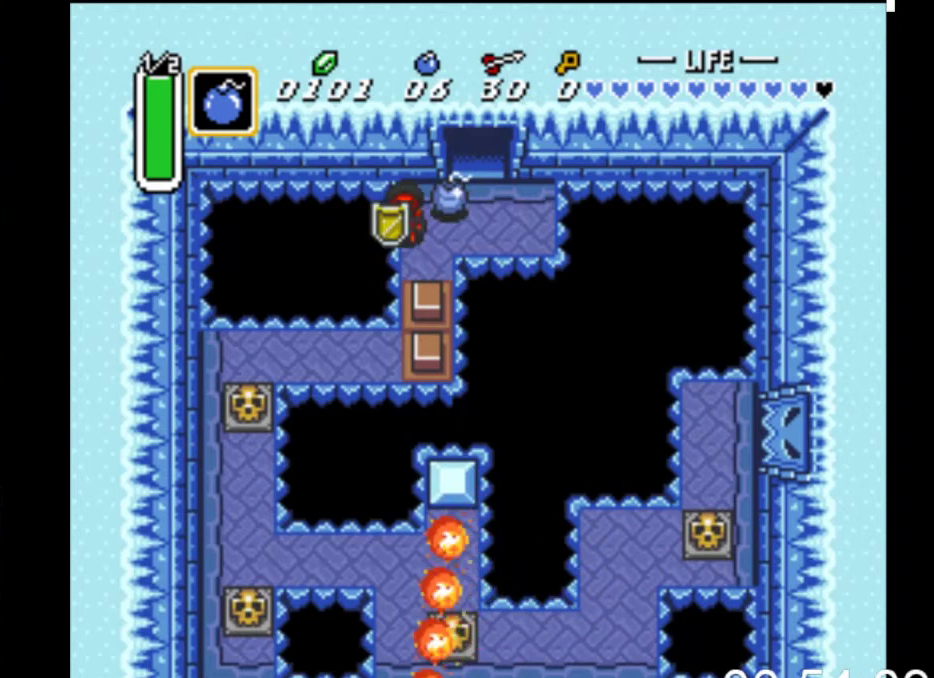
{"buttons": [], "events": []}
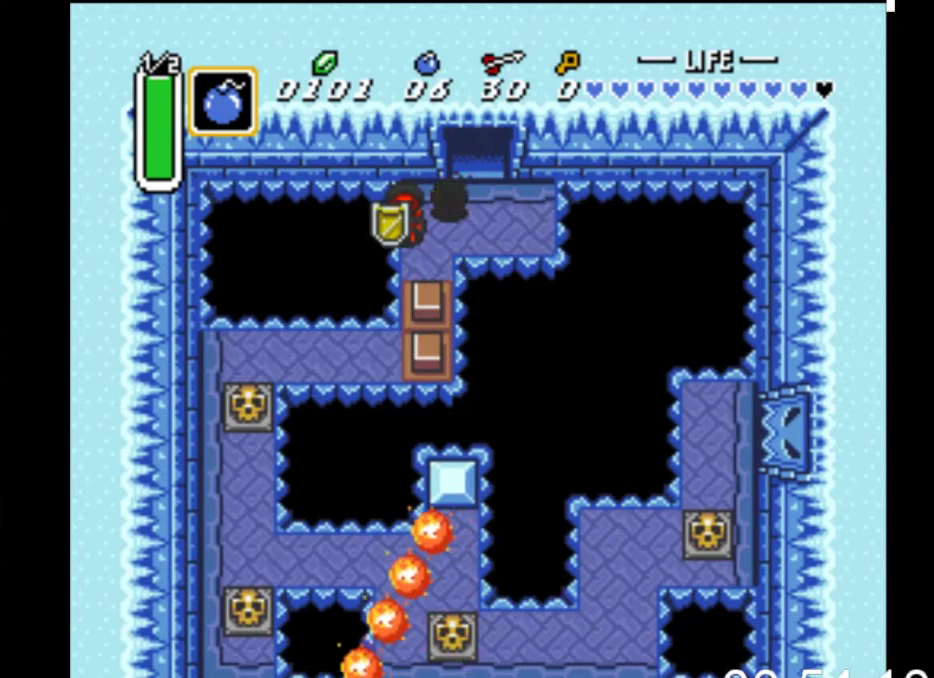
{"buttons": [], "events": []}
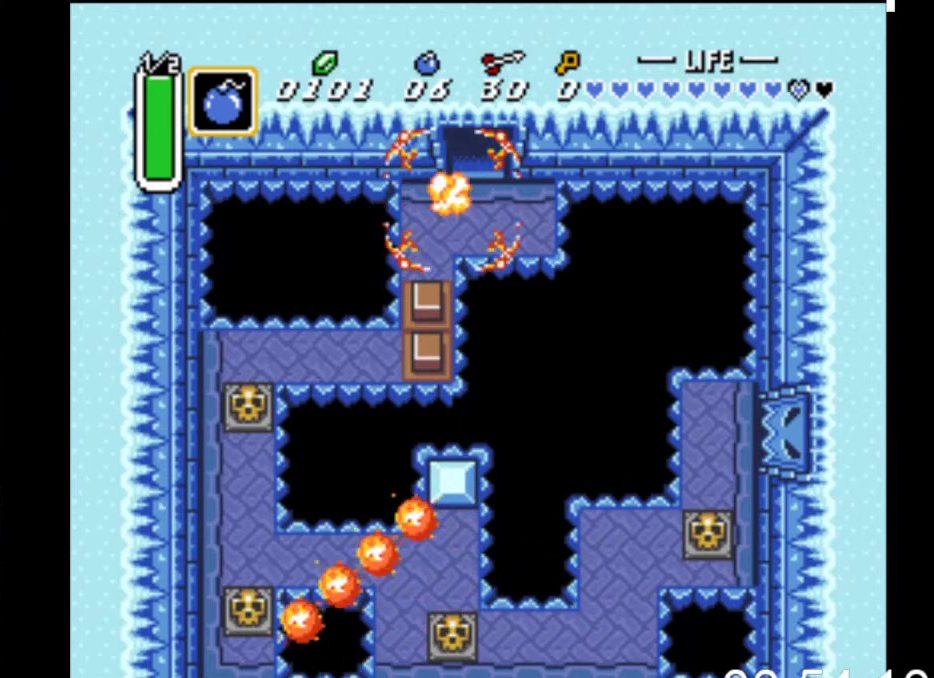
{"buttons": [], "events": [[67, "DPAD_LEFT", "down"], [200, "DPAD_DOWN", "down"], [367, "DPAD_DOWN", "up"], [433, "DPAD_LEFT", "up"]]}
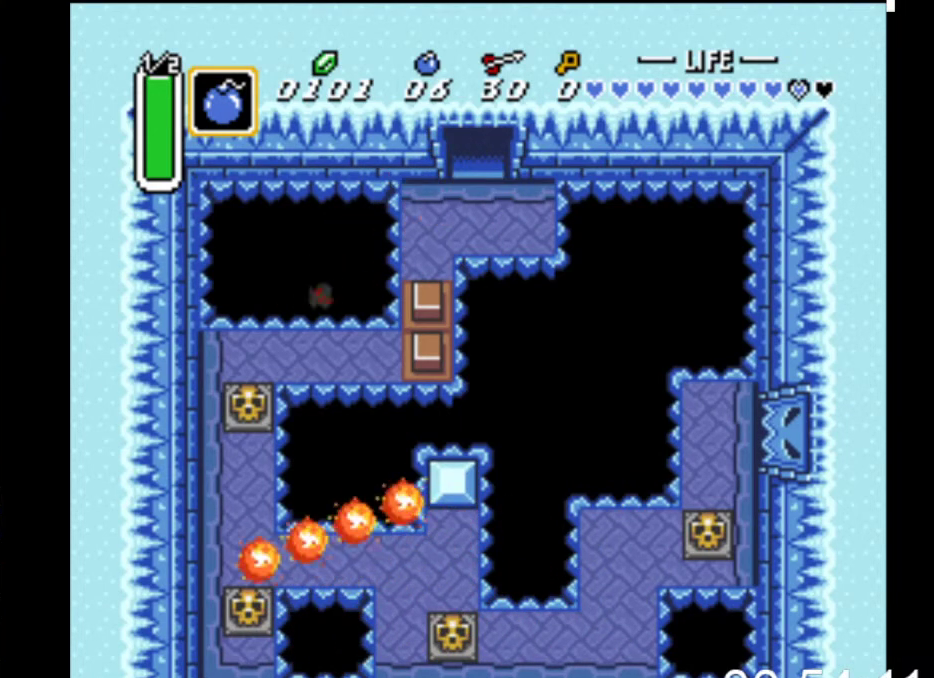
{"buttons": ["DPAD_DOWN"], "events": [[433, "DPAD_DOWN", "down"]]}
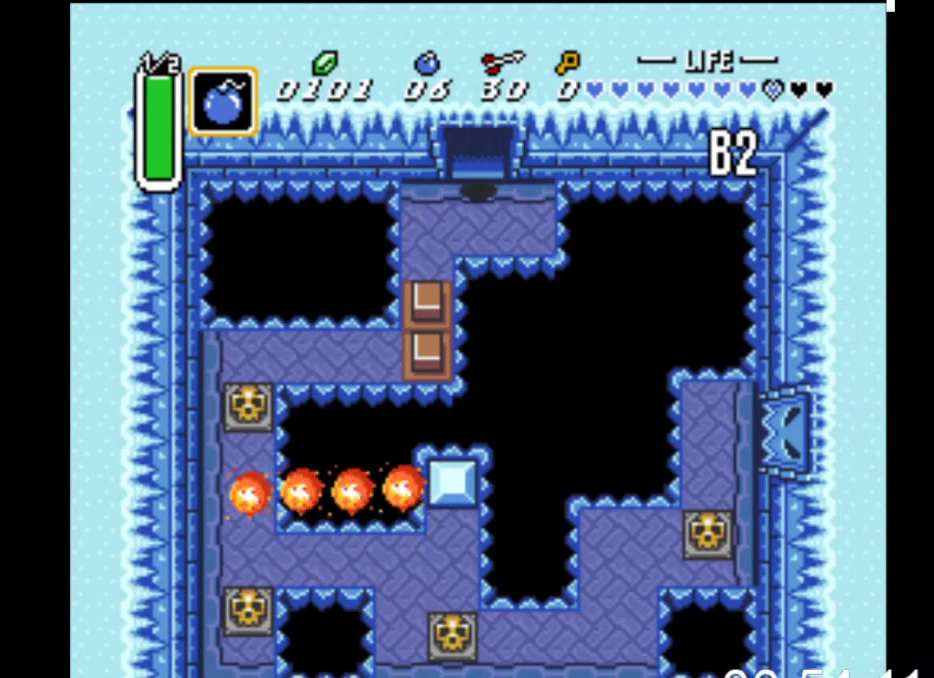
{"buttons": ["A", "DPAD_LEFT"], "events": [[233, "DPAD_DOWN", "up"], [233, "DPAD_RIGHT", "down"], [367, "A", "down"], [367, "DPAD_RIGHT", "up"], [500, "DPAD_LEFT", "down"]]}
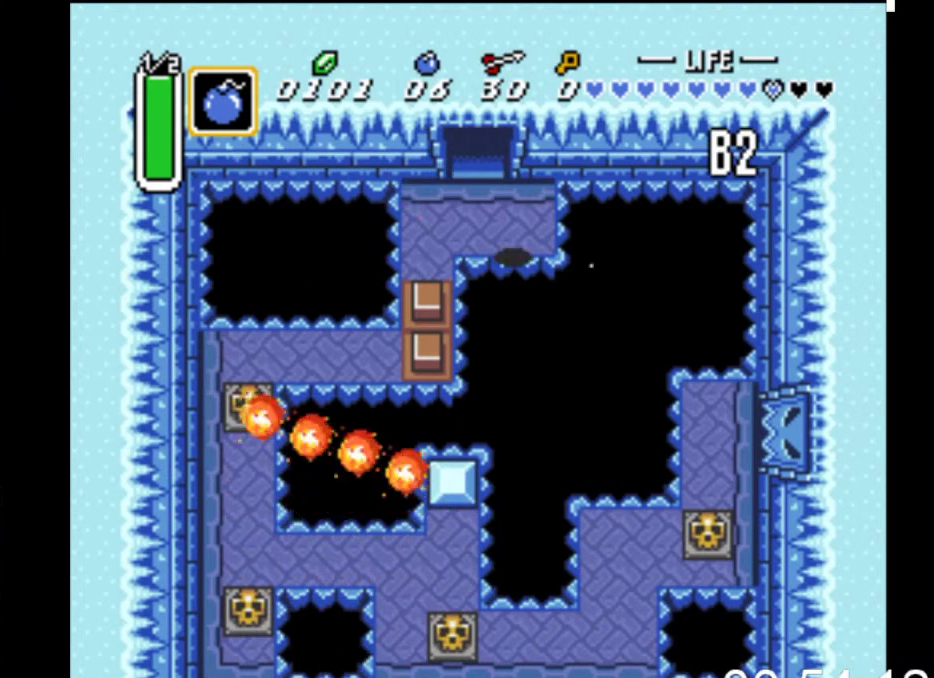
{"buttons": ["A", "DPAD_UP"], "events": [[400, "DPAD_LEFT", "up"], [400, "DPAD_UP", "down"]]}
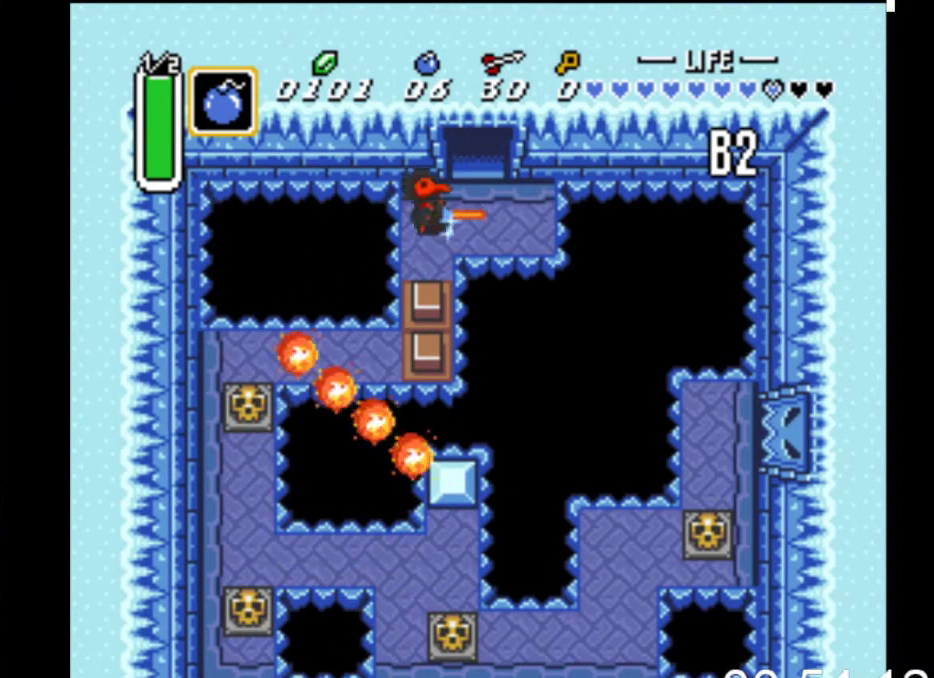
{"buttons": ["A"], "events": [[133, "DPAD_UP", "up"], [300, "DPAD_LEFT", "down"], [367, "DPAD_LEFT", "up"]]}
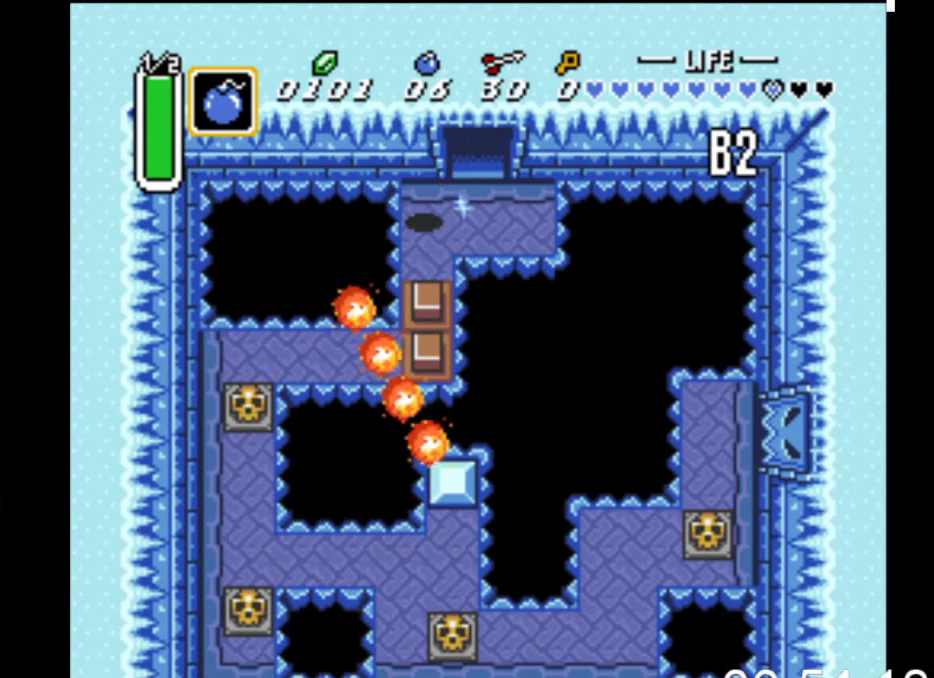
{"buttons": ["A"], "events": [[167, "DPAD_LEFT", "down"], [233, "DPAD_LEFT", "up"]]}
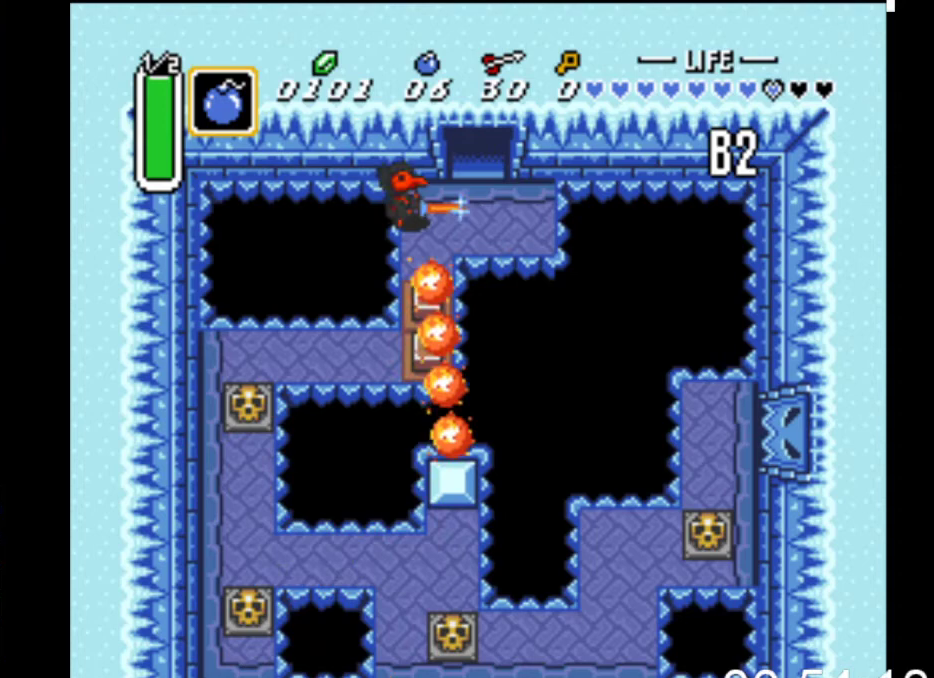
{"buttons": ["A"], "events": [[333, "X", "down"], [467, "X", "up"]]}
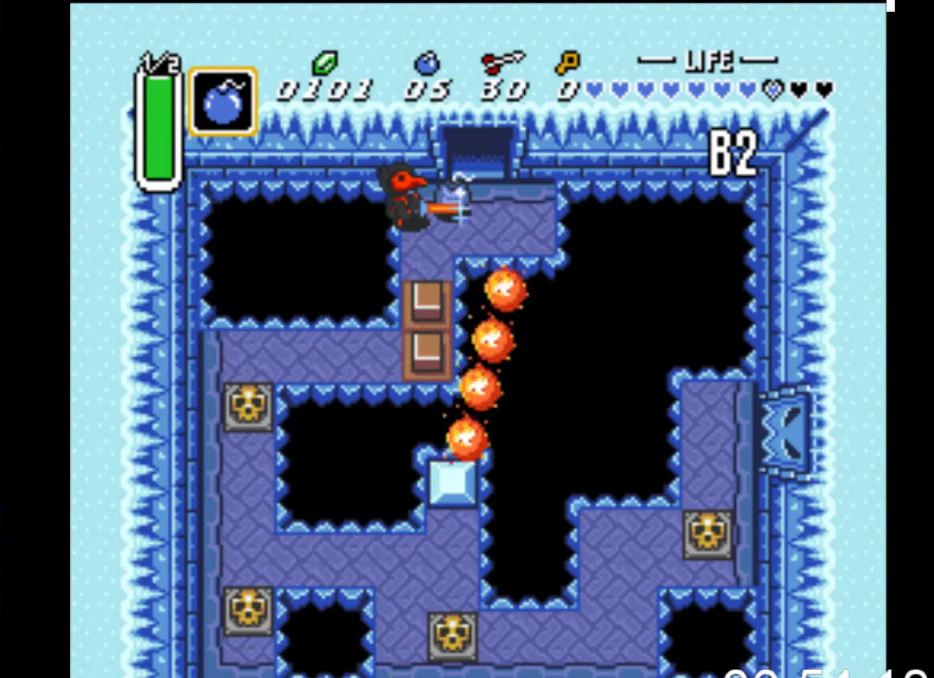
{"buttons": ["A"], "events": [[200, "DPAD_DOWN", "down"], [233, "DPAD_DOWN", "up"]]}
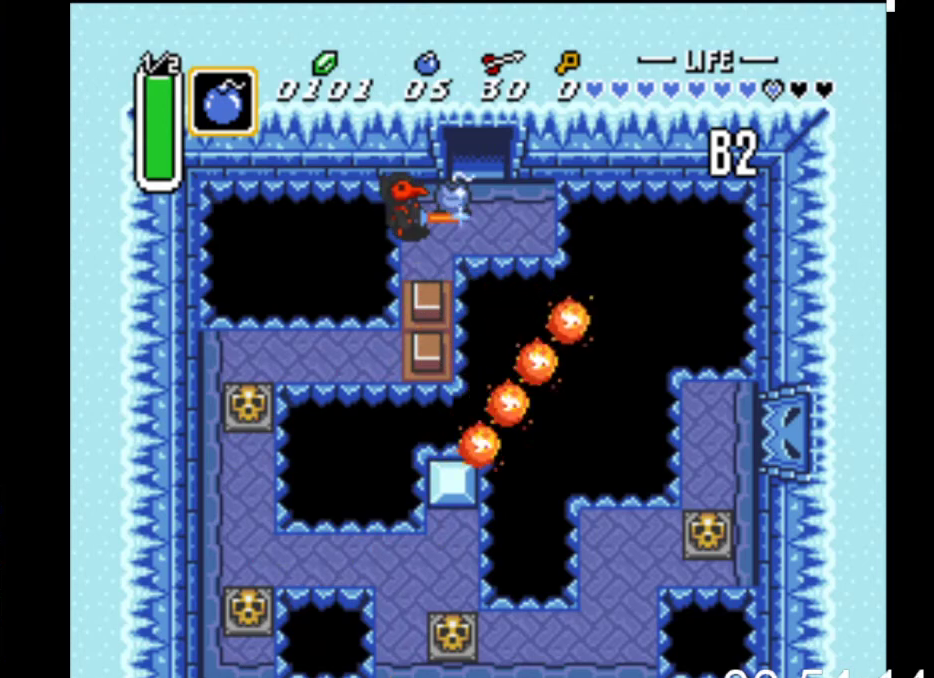
{"buttons": ["A"], "events": [[33, "DPAD_DOWN", "down"], [100, "DPAD_DOWN", "up"], [400, "DPAD_DOWN", "down"], [433, "DPAD_DOWN", "up"]]}
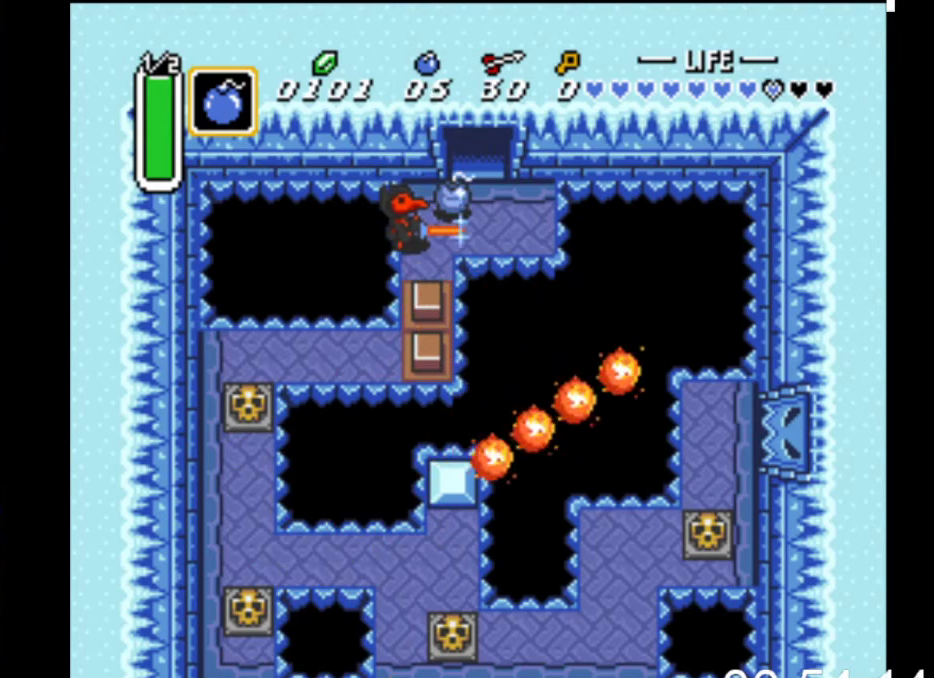
{"buttons": [], "events": [[367, "A", "up"]]}
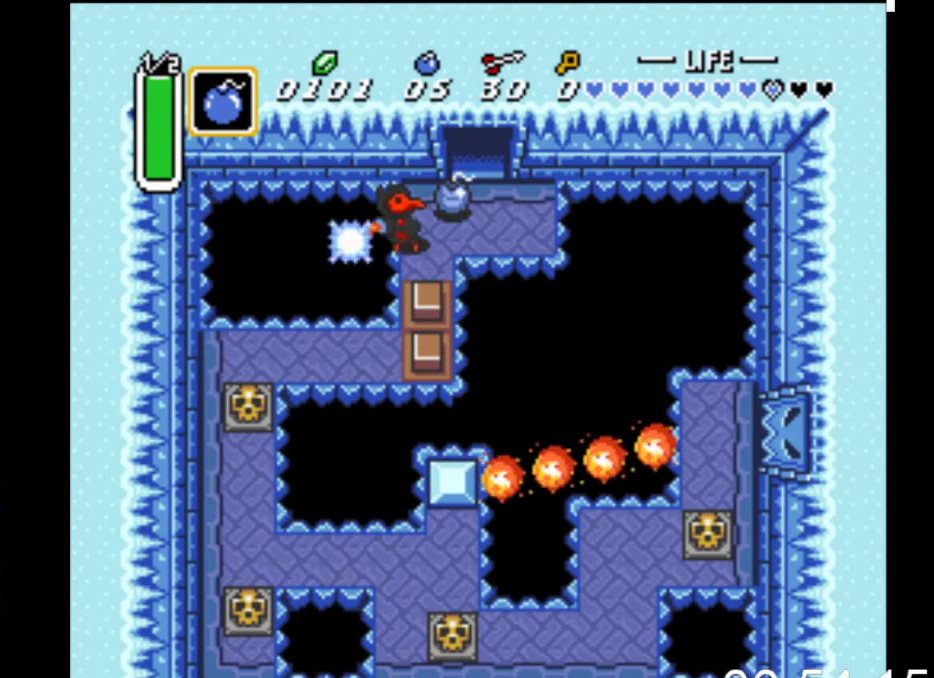
{"buttons": [], "events": []}
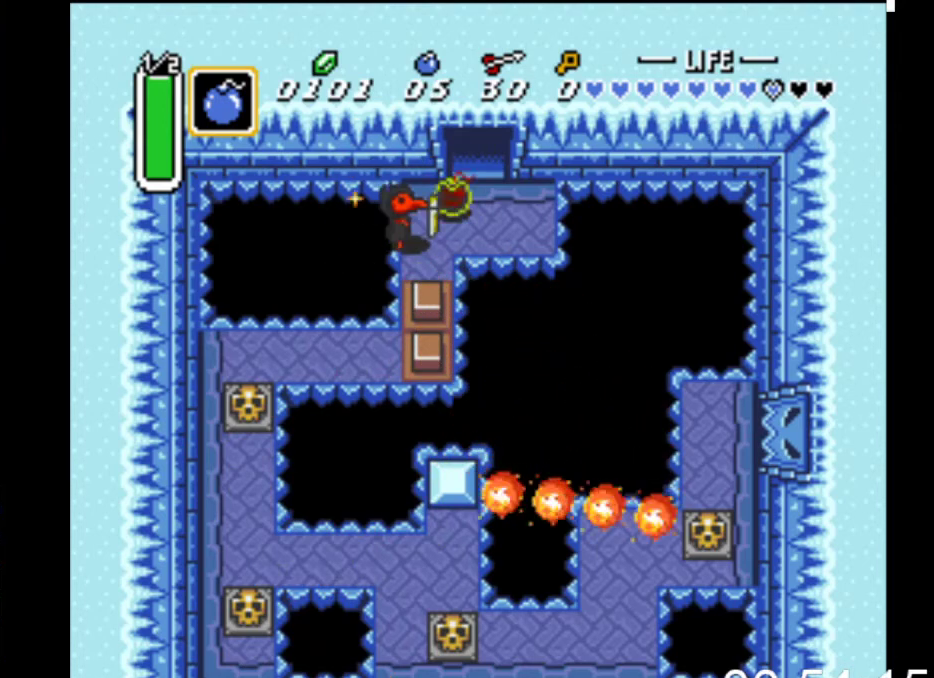
{"buttons": [], "events": []}
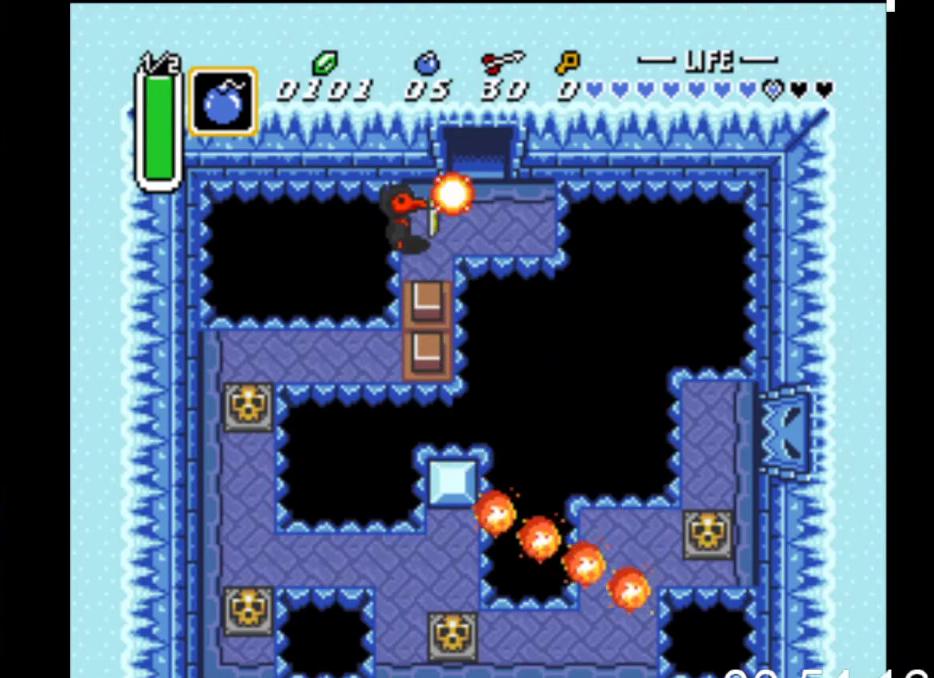
{"buttons": ["DPAD_LEFT"], "events": [[500, "DPAD_LEFT", "down"]]}
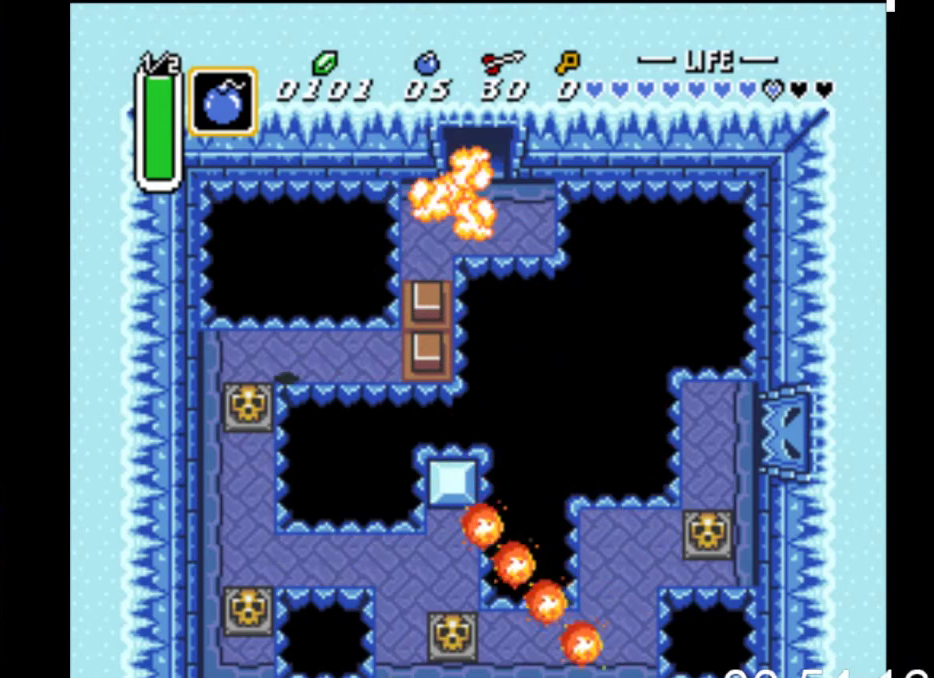
{"buttons": ["B", "DPAD_DOWN"], "events": [[200, "DPAD_DOWN", "down"], [200, "DPAD_LEFT", "up"], [433, "B", "down"]]}